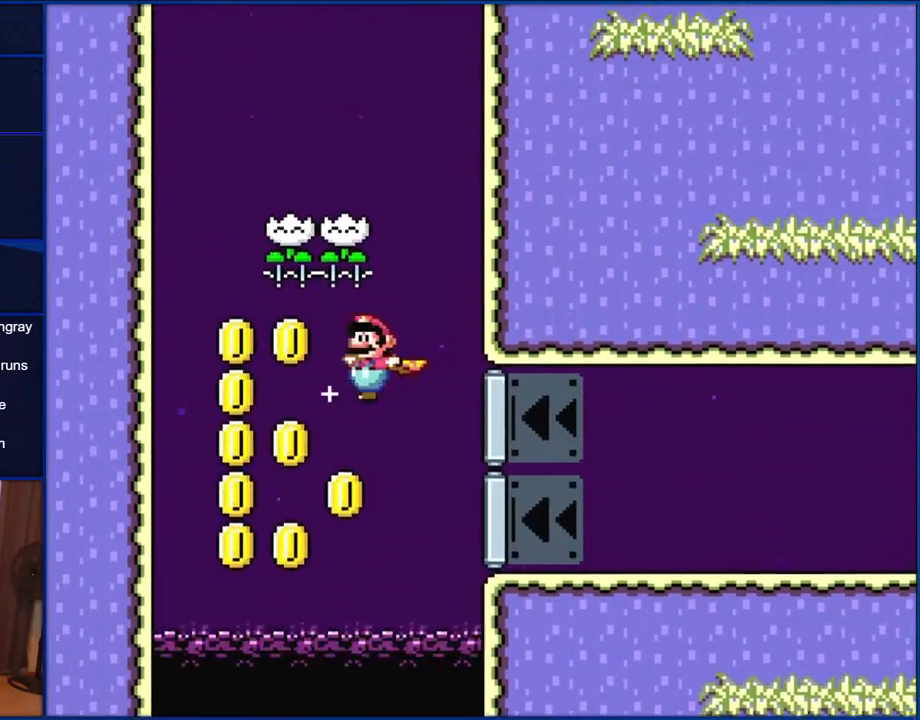
Gameplay with a controller (Nintendo layout); each line is a JSON object with the inputs held at the frame after it. "events" lists button and stick changes between this image and that frame as [ms after this image, input, new state], when the widget could be followed in between. Not read: L1 L3 R1 R3.
{"buttons": ["B", "Y"], "events": [[67, "DPAD_LEFT", "up"], [133, "DPAD_RIGHT", "down"], [500, "DPAD_RIGHT", "up"]]}
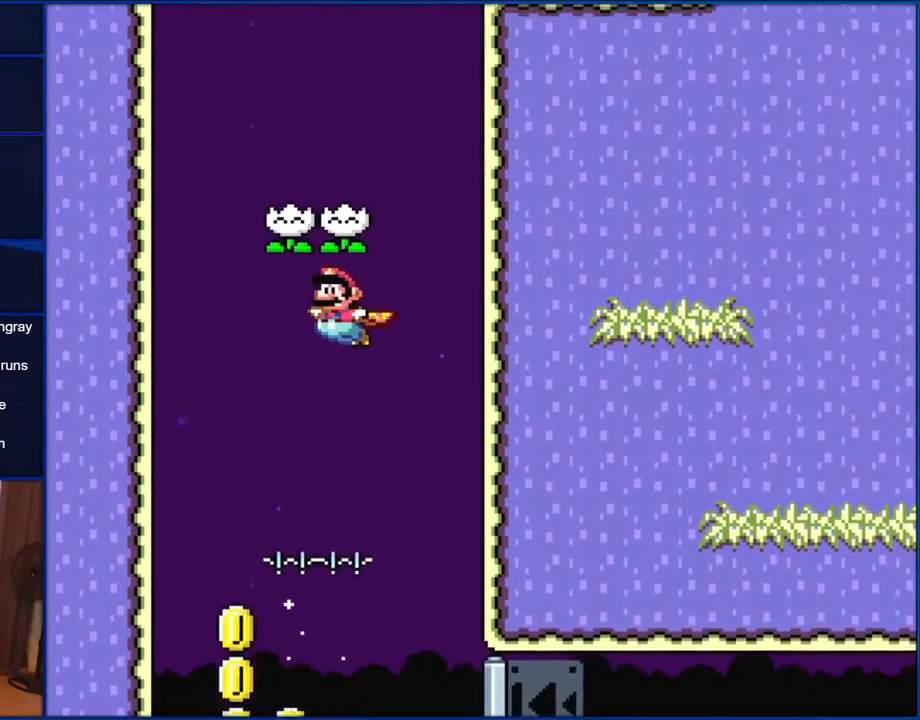
{"buttons": ["B", "Y", "DPAD_RIGHT"], "events": [[33, "DPAD_LEFT", "down"], [267, "DPAD_LEFT", "up"], [333, "DPAD_RIGHT", "down"]]}
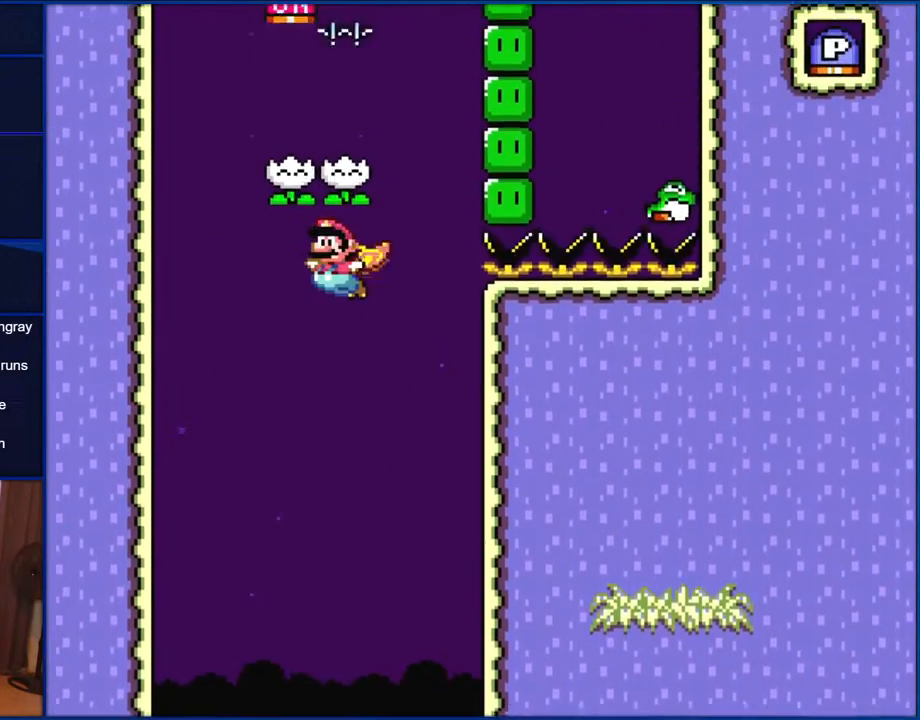
{"buttons": ["B", "Y", "DPAD_RIGHT"], "events": [[67, "DPAD_RIGHT", "up"], [67, "DPAD_UP", "down"], [100, "DPAD_LEFT", "down"], [100, "DPAD_UP", "up"], [200, "DPAD_UP", "down"], [233, "DPAD_LEFT", "up"], [233, "DPAD_RIGHT", "down"], [267, "DPAD_UP", "up"]]}
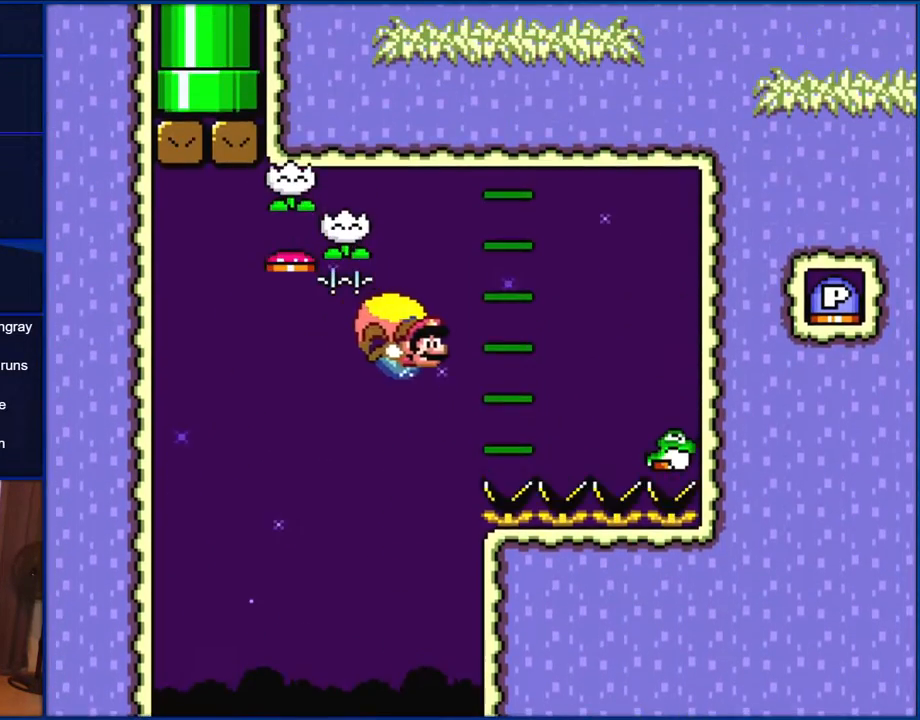
{"buttons": ["Y", "DPAD_LEFT"], "events": [[367, "B", "up"], [467, "DPAD_LEFT", "down"], [467, "DPAD_RIGHT", "up"], [467, "DPAD_UP", "down"], [500, "DPAD_UP", "up"]]}
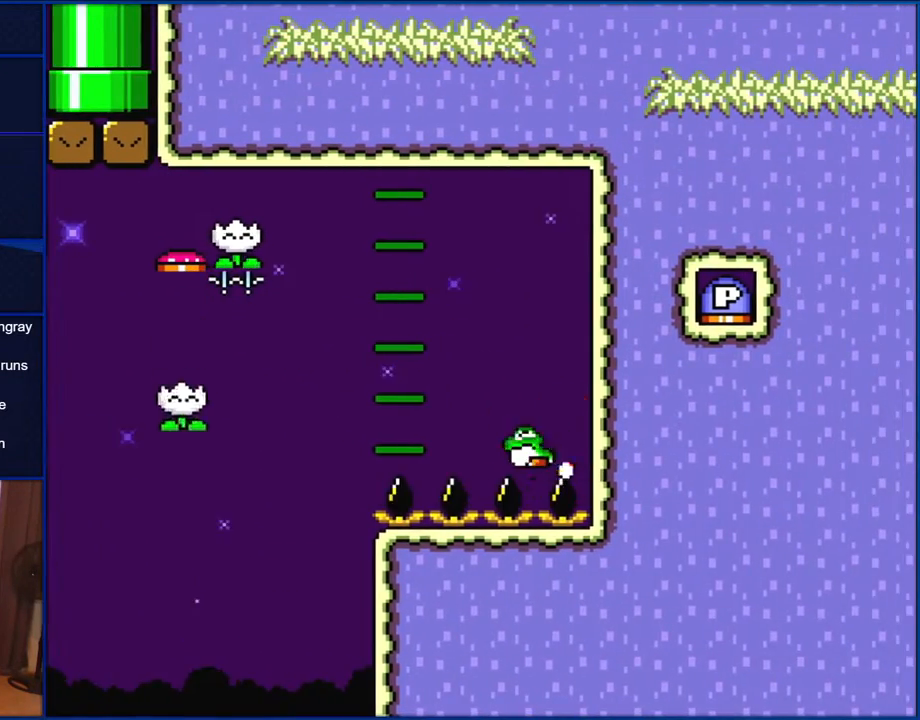
{"buttons": ["B", "Y", "DPAD_LEFT"], "events": [[500, "B", "down"]]}
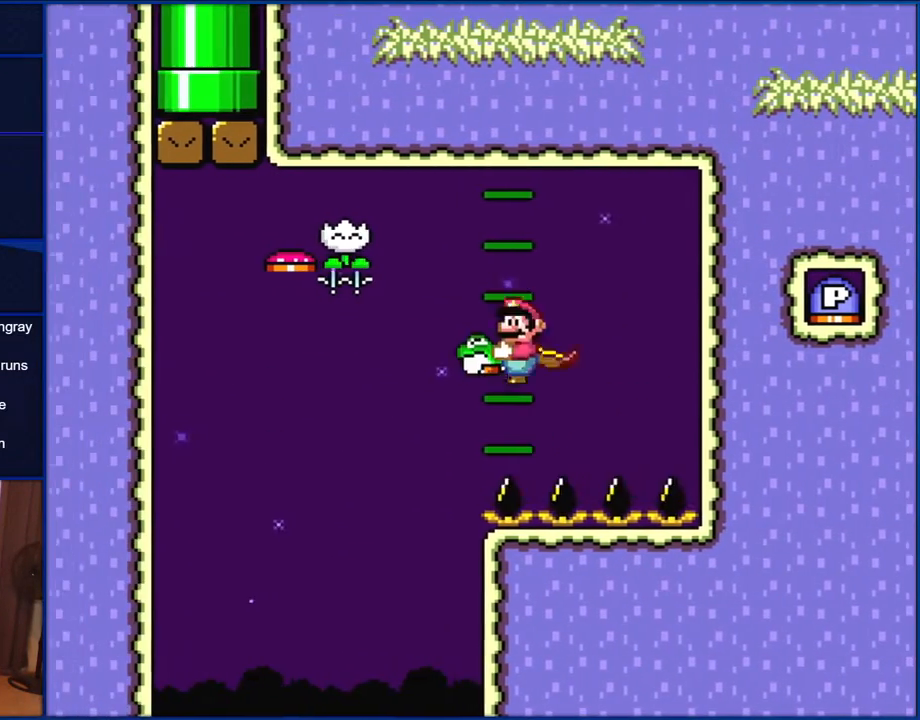
{"buttons": ["B", "Y", "DPAD_RIGHT"], "events": [[300, "DPAD_LEFT", "up"], [367, "DPAD_RIGHT", "down"]]}
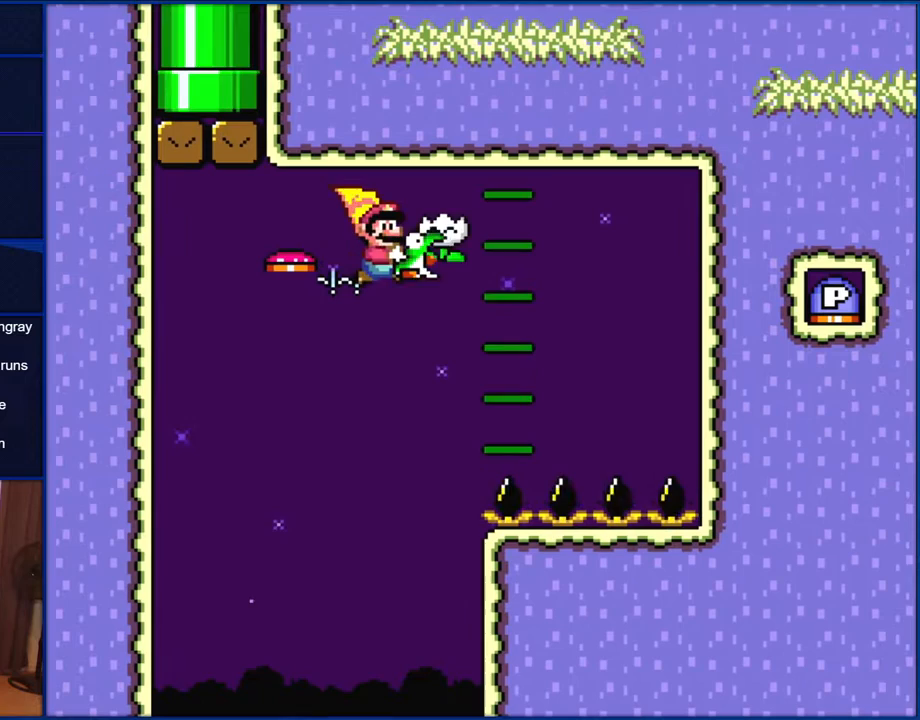
{"buttons": ["B", "Y", "DPAD_RIGHT"], "events": [[33, "DPAD_RIGHT", "up"], [133, "DPAD_RIGHT", "down"]]}
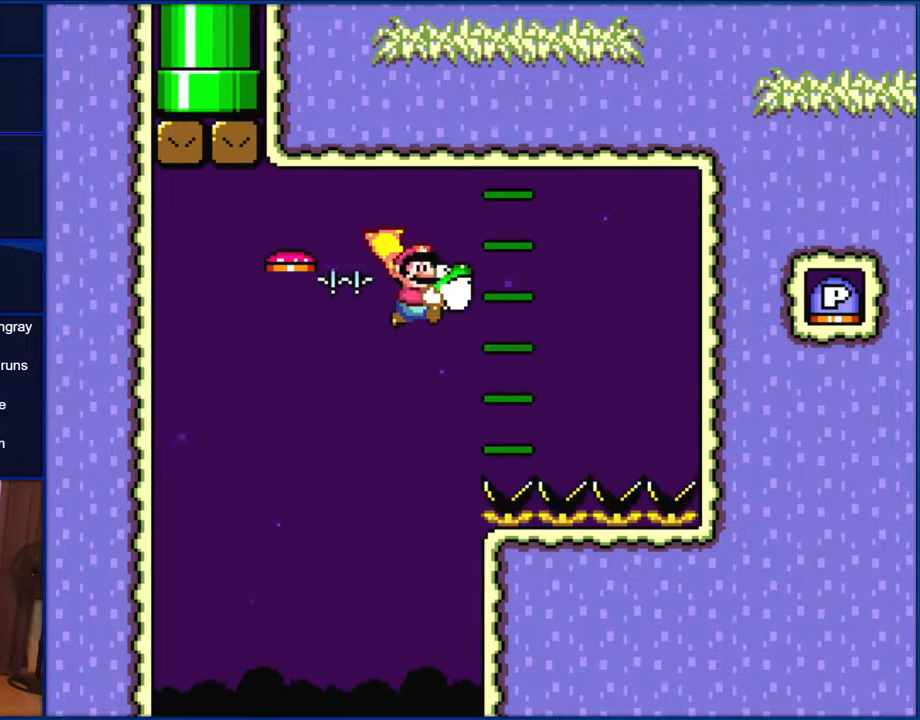
{"buttons": ["B", "Y"], "events": [[67, "DPAD_RIGHT", "up"]]}
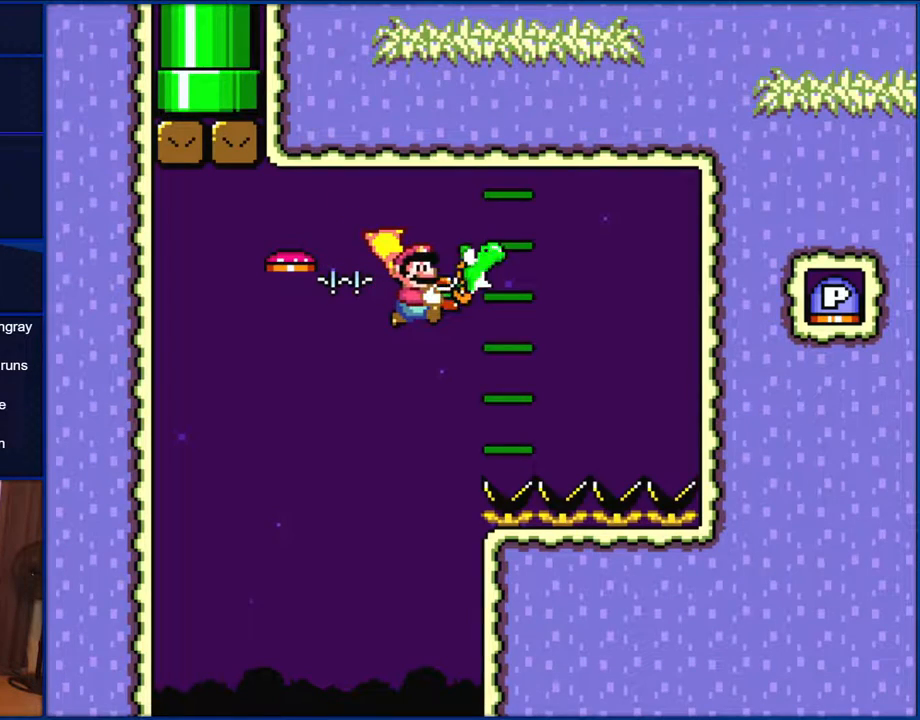
{"buttons": ["B", "Y", "DPAD_RIGHT"], "events": [[267, "DPAD_RIGHT", "down"]]}
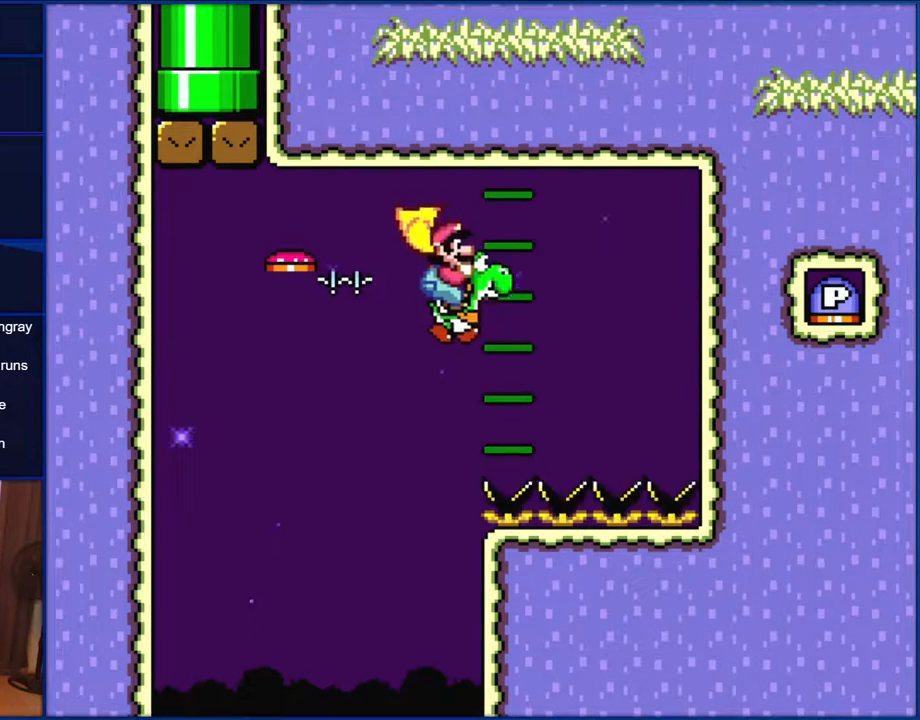
{"buttons": ["B", "Y"], "events": [[500, "DPAD_RIGHT", "up"]]}
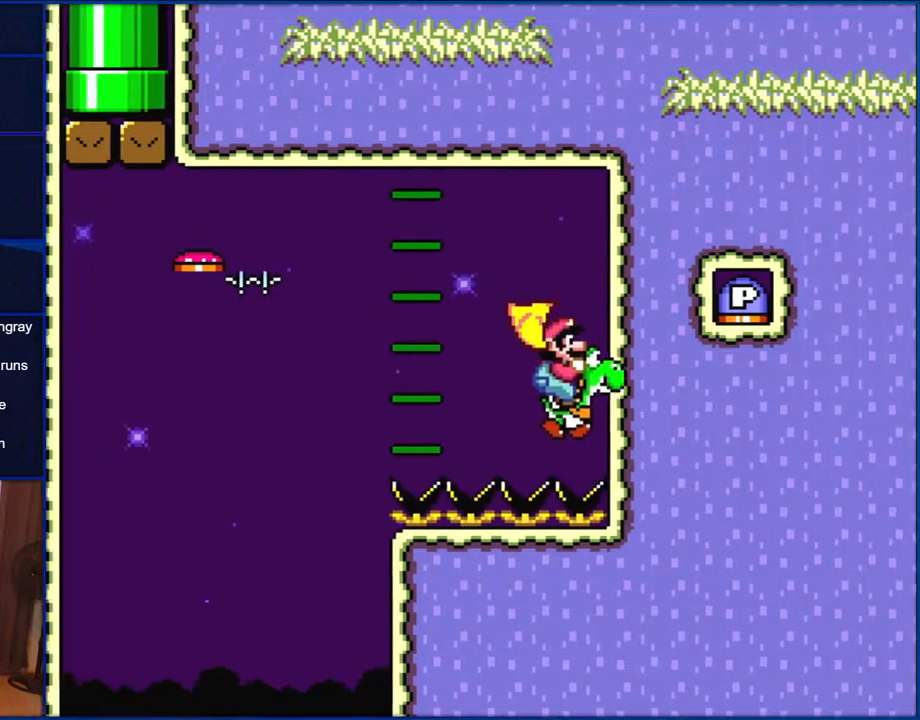
{"buttons": ["Y"], "events": [[167, "B", "up"], [267, "Y", "up"], [383, "B", "down"], [433, "Y", "down"], [500, "B", "up"]]}
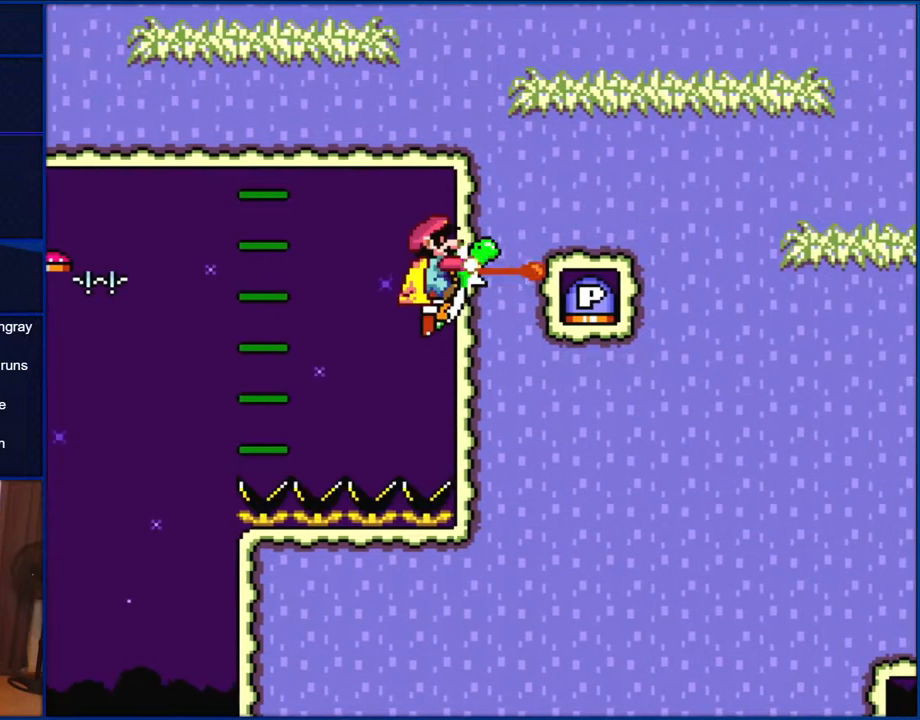
{"buttons": ["Y"], "events": []}
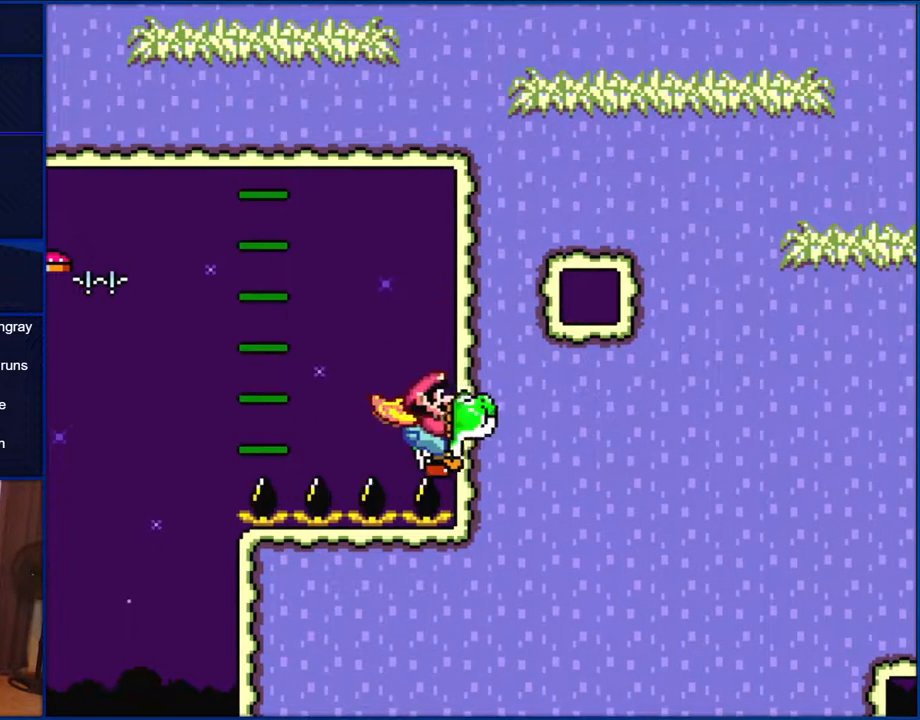
{"buttons": ["Y", "DPAD_RIGHT"], "events": [[33, "DPAD_LEFT", "down"], [467, "DPAD_LEFT", "up"], [500, "DPAD_RIGHT", "down"]]}
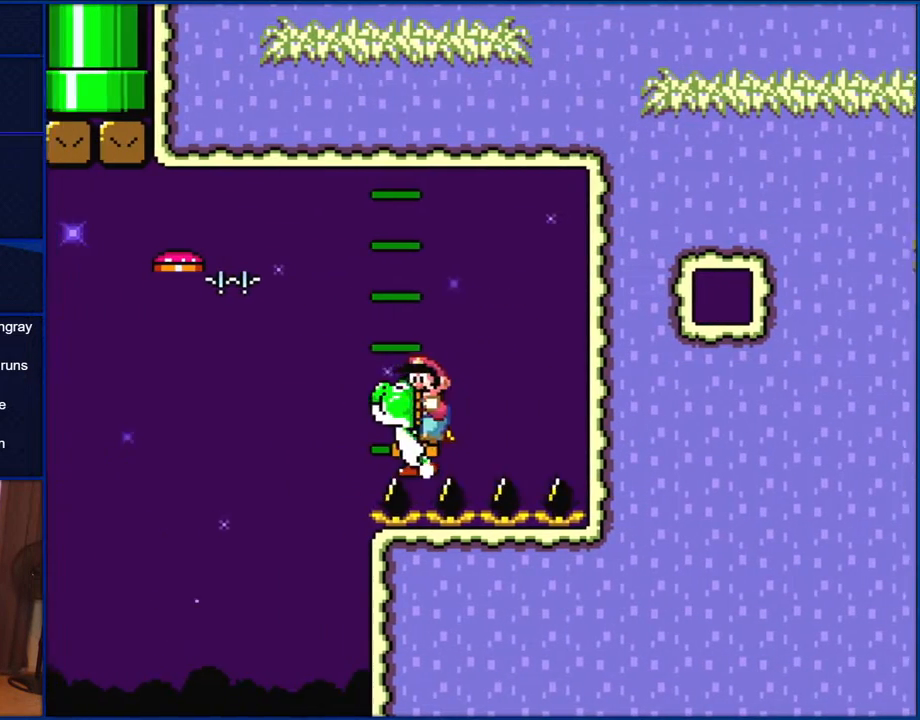
{"buttons": ["Y", "DPAD_DOWN"], "events": [[167, "DPAD_RIGHT", "up"], [233, "DPAD_DOWN", "down"], [300, "Y", "up"], [417, "Y", "down"]]}
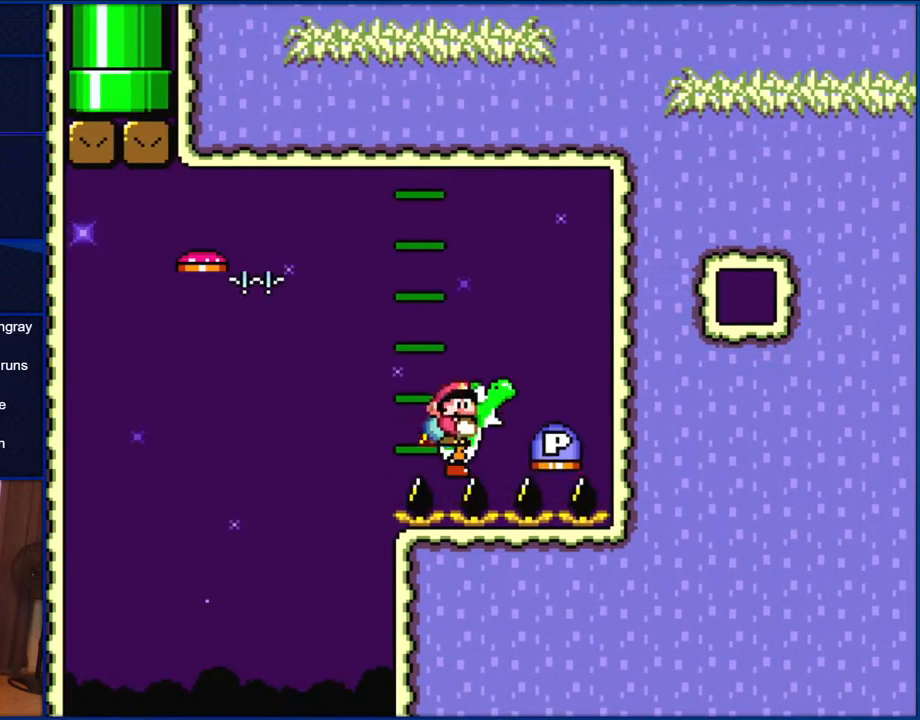
{"buttons": ["Y"], "events": [[100, "DPAD_DOWN", "up"], [133, "B", "down"], [200, "DPAD_RIGHT", "down"], [233, "B", "up"], [500, "DPAD_RIGHT", "up"]]}
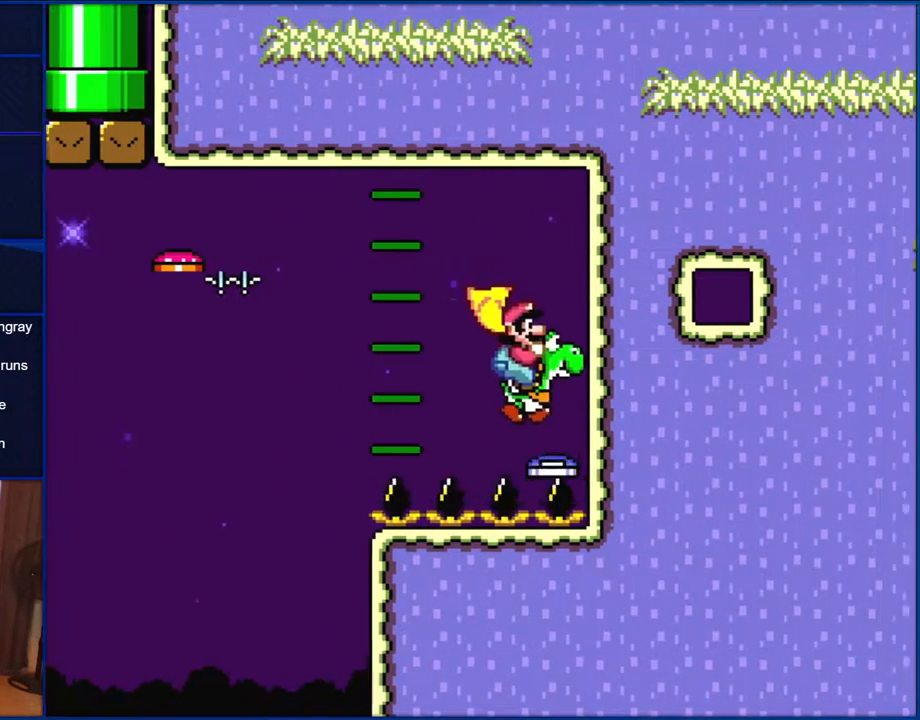
{"buttons": ["Y", "DPAD_LEFT"], "events": [[167, "DPAD_LEFT", "down"]]}
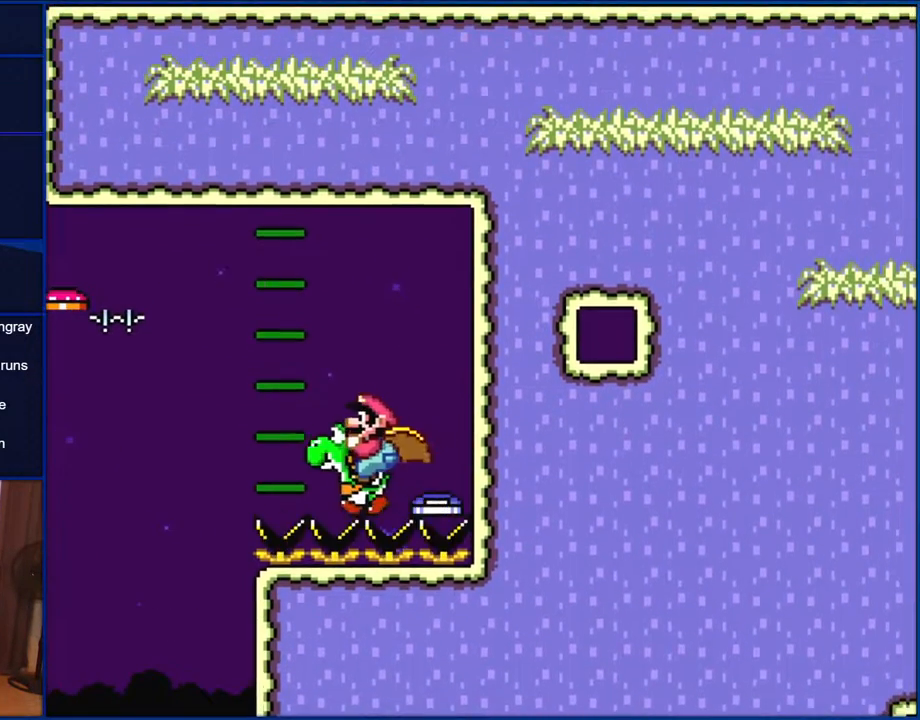
{"buttons": ["B", "Y", "DPAD_LEFT"], "events": [[200, "B", "down"]]}
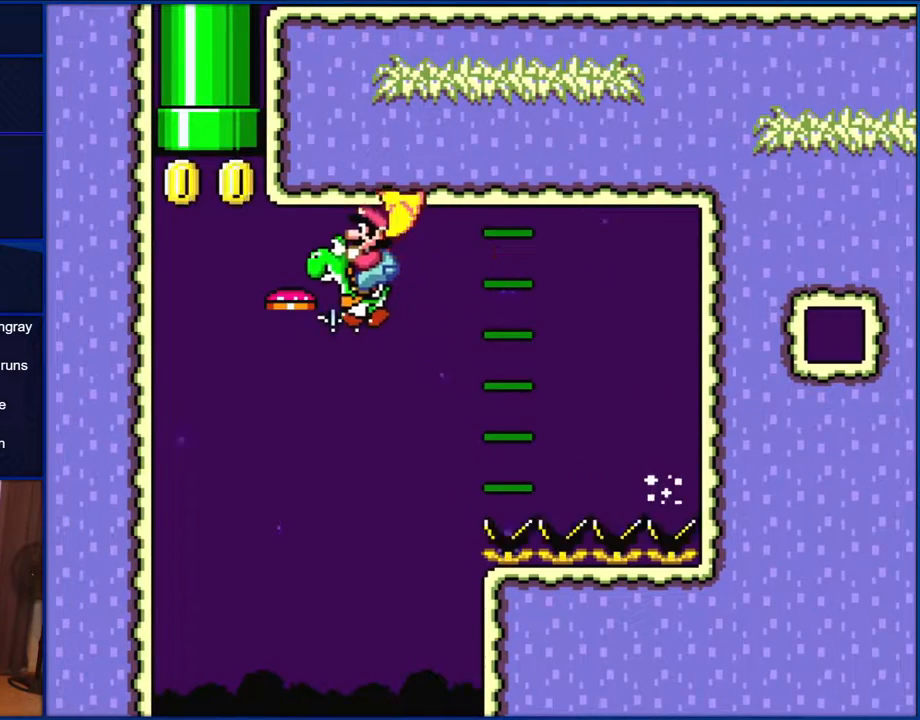
{"buttons": ["A", "B", "X", "Y", "DPAD_UP", "DPAD_RIGHT"], "events": [[350, "DPAD_UP", "down"], [383, "A", "down"], [383, "DPAD_LEFT", "up"], [383, "DPAD_RIGHT", "down"], [417, "X", "down"]]}
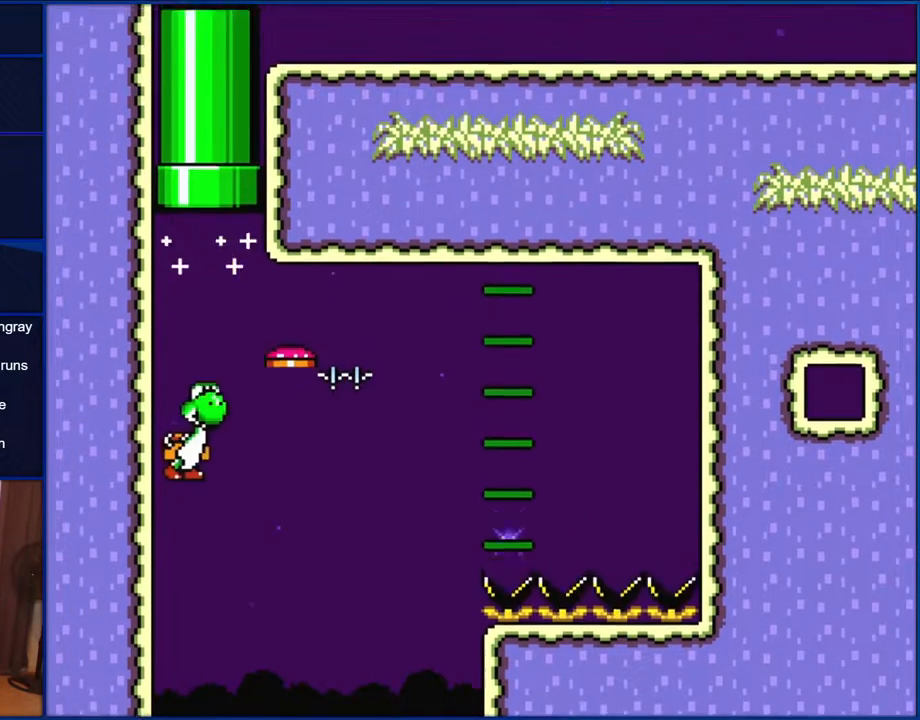
{"buttons": ["A", "B", "X", "Y", "DPAD_RIGHT"], "events": [[33, "DPAD_RIGHT", "up"], [417, "DPAD_UP", "up"], [500, "DPAD_RIGHT", "down"]]}
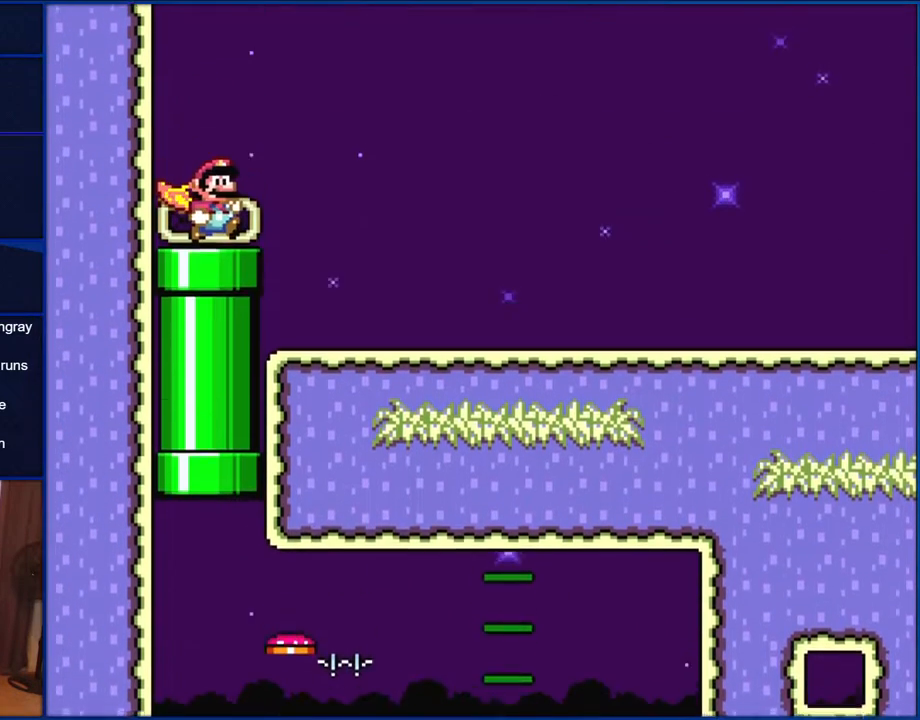
{"buttons": ["Y", "DPAD_RIGHT"], "events": [[100, "A", "up"], [100, "X", "up"], [167, "B", "up"]]}
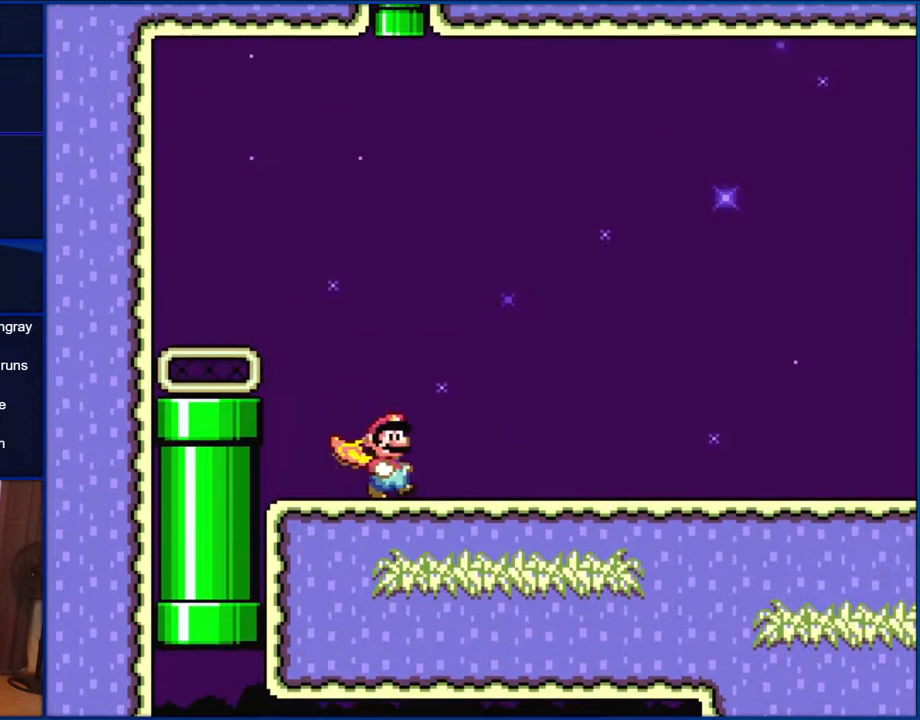
{"buttons": ["Y", "DPAD_RIGHT"], "events": []}
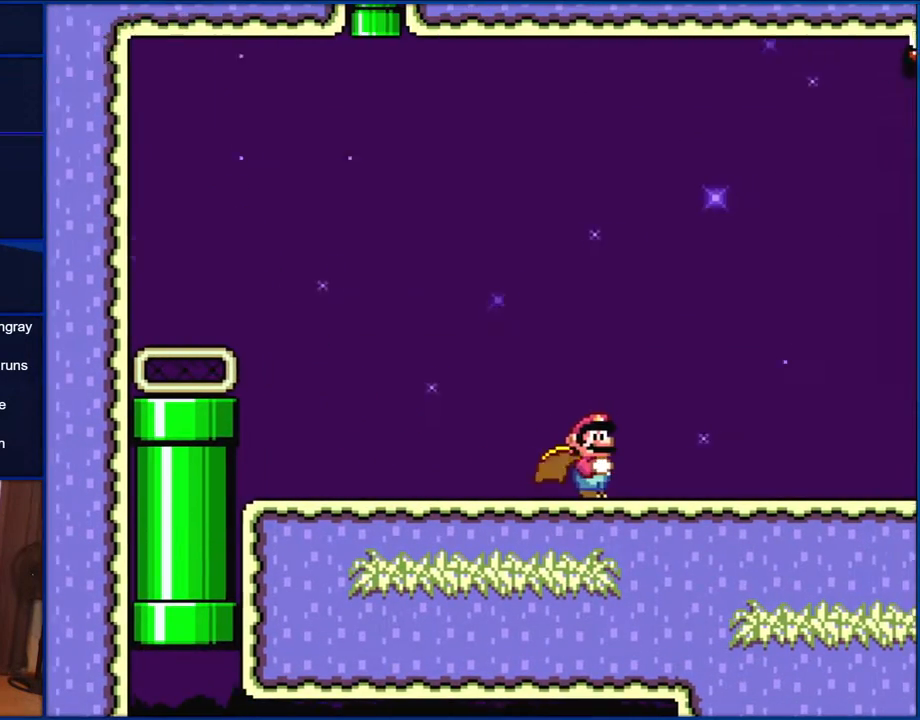
{"buttons": ["Y", "DPAD_RIGHT"], "events": []}
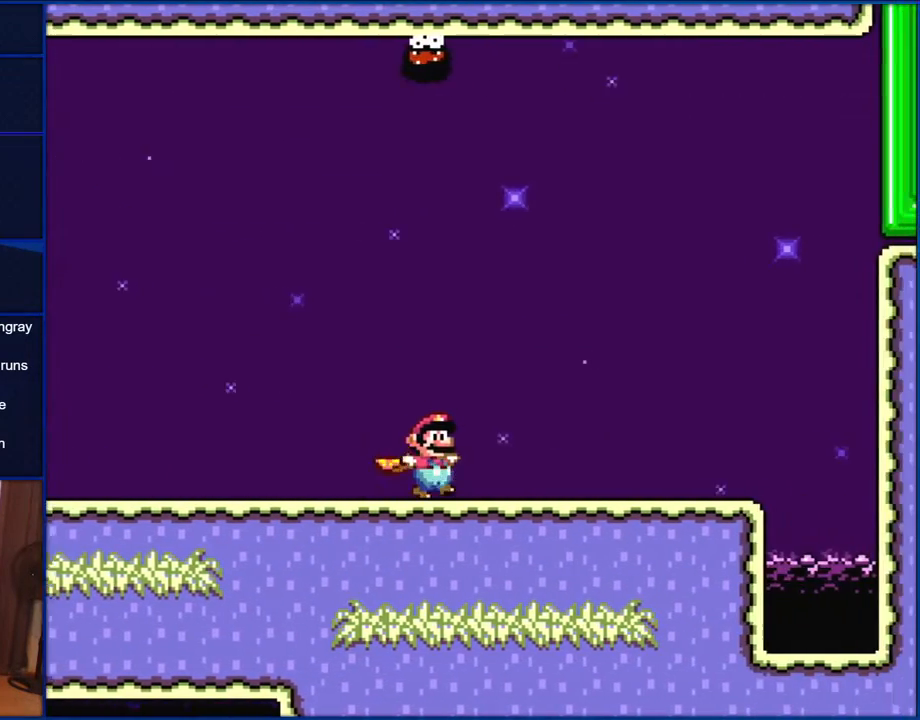
{"buttons": ["Y", "DPAD_LEFT"], "events": [[233, "DPAD_RIGHT", "up"], [233, "DPAD_UP", "down"], [267, "DPAD_LEFT", "down"], [267, "DPAD_UP", "up"]]}
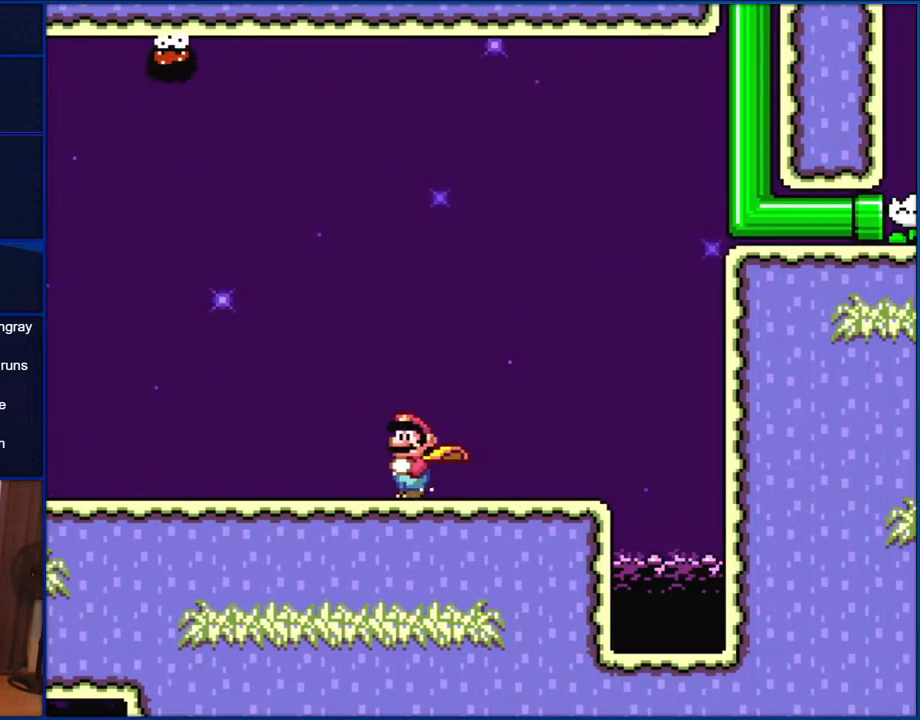
{"buttons": ["Y", "DPAD_LEFT"], "events": []}
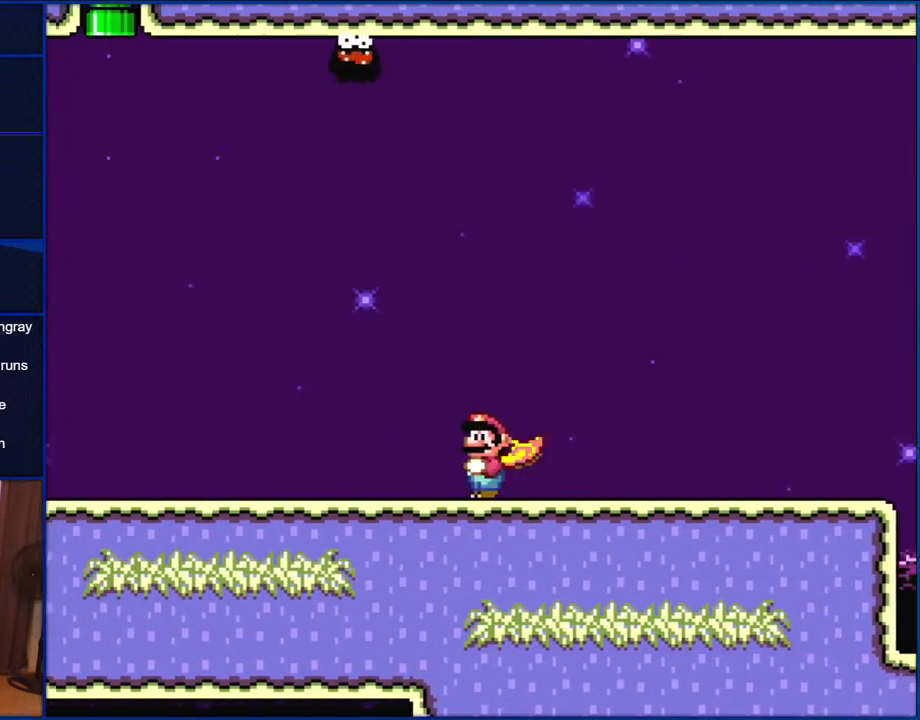
{"buttons": ["B", "Y", "DPAD_LEFT"], "events": [[400, "B", "down"]]}
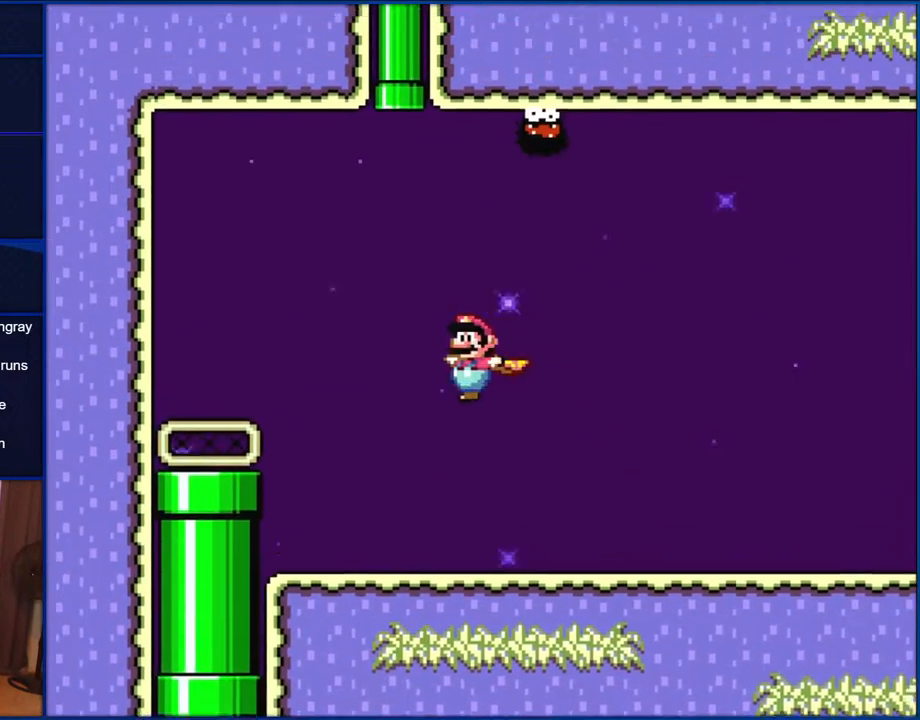
{"buttons": ["B", "Y", "DPAD_UP"], "events": [[117, "DPAD_LEFT", "up"], [167, "DPAD_RIGHT", "down"], [300, "DPAD_UP", "down"], [433, "DPAD_RIGHT", "up"]]}
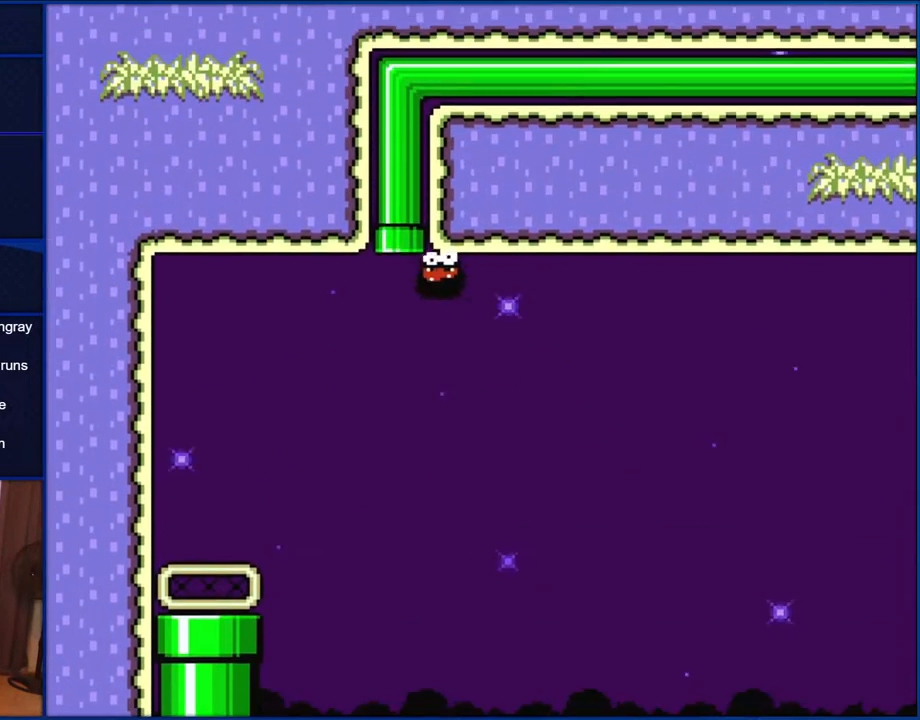
{"buttons": ["B", "Y"], "events": [[467, "DPAD_UP", "up"]]}
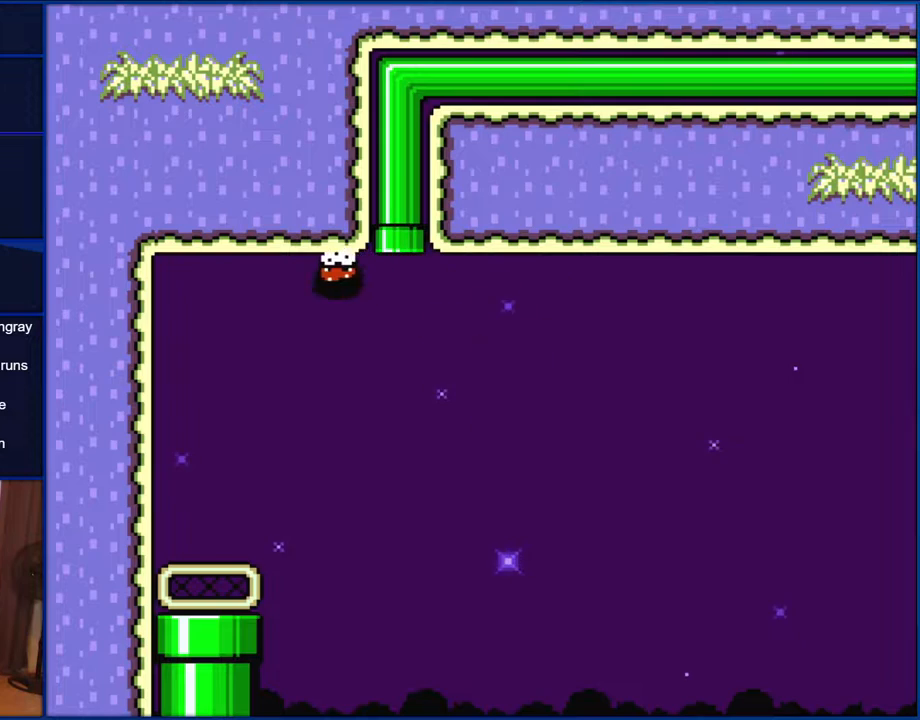
{"buttons": ["Y", "DPAD_RIGHT"], "events": [[217, "DPAD_RIGHT", "down"], [267, "B", "up"]]}
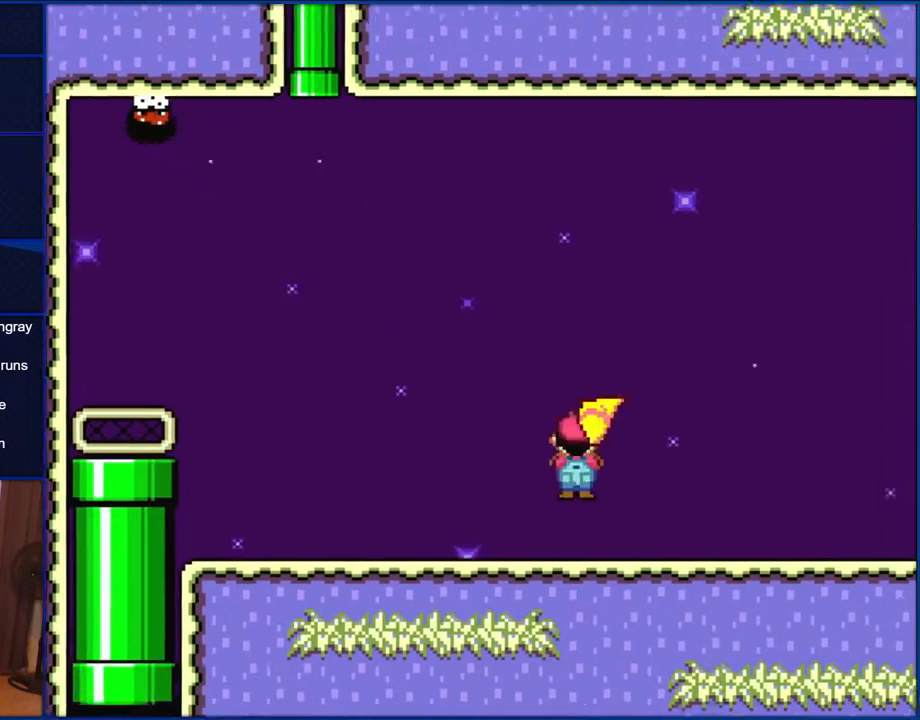
{"buttons": ["X", "DPAD_RIGHT"], "events": [[167, "X", "down"], [200, "Y", "up"]]}
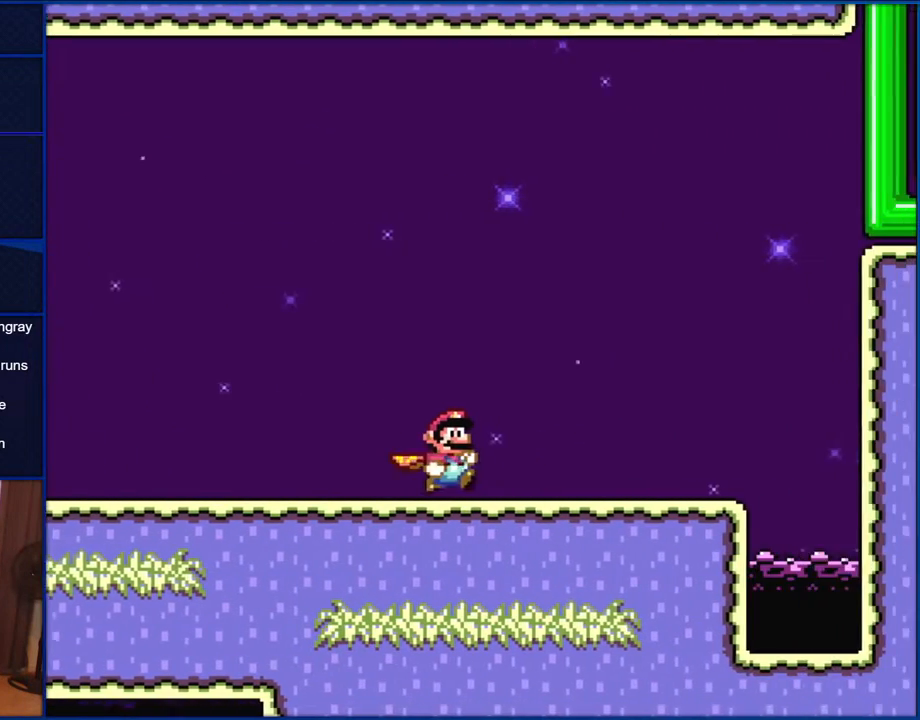
{"buttons": ["X"], "events": [[500, "DPAD_RIGHT", "up"]]}